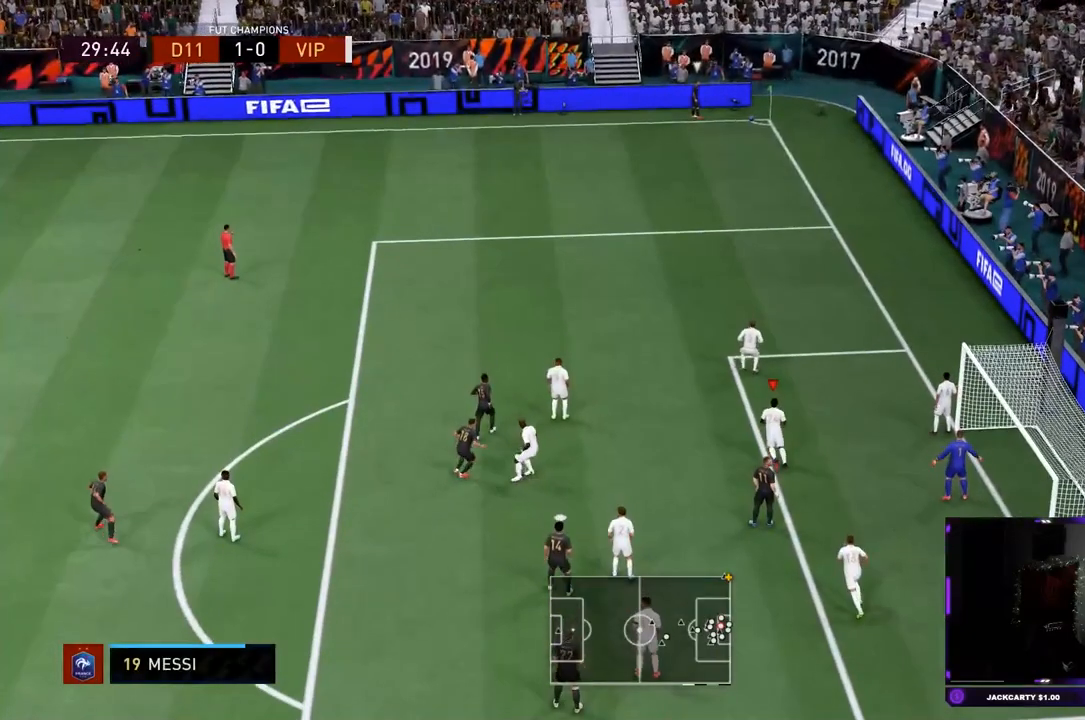
Gameplay with a controller (PlayStation layout); each line is a JSON object with the inputs held at the frame after it. "events" lists button and stick changes between this image and that frame as [ms after this image, input, new state], when the widget could be followed in between. Not read: L3 R3.
{"buttons": ["L2", "R2"], "left_stick": "down", "right_stick": "center", "events": [[167, "left_stick", "left"], [267, "left_stick", "down-left"], [367, "L2", "down"], [400, "left_stick", "down"]]}
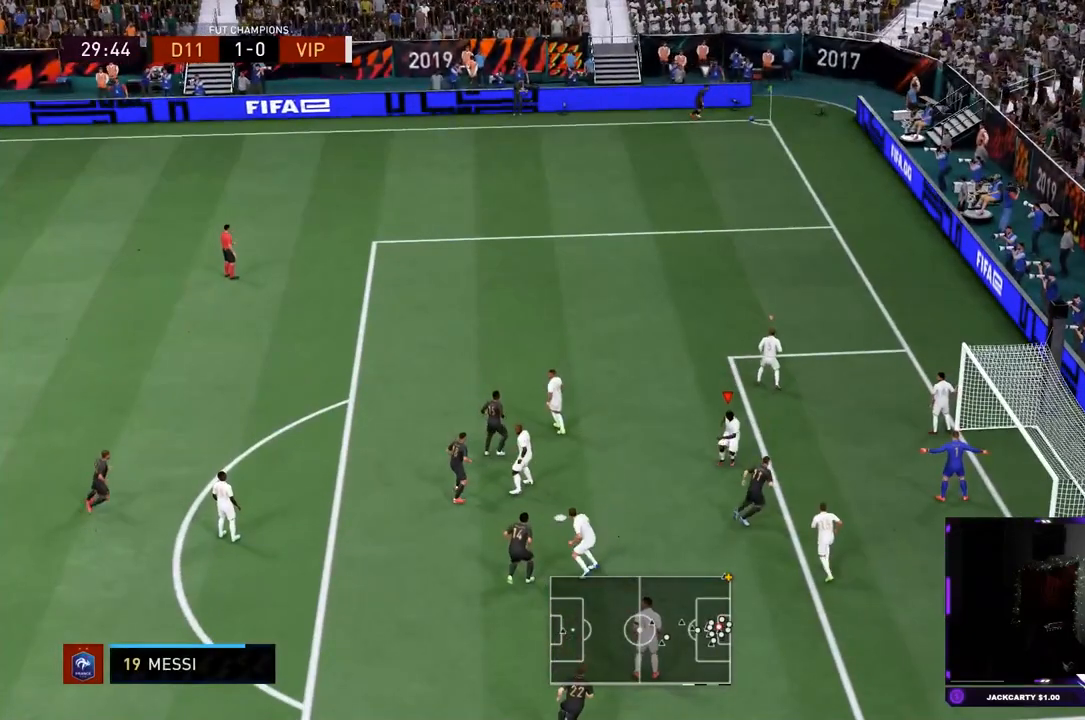
{"buttons": ["L2", "R2"], "left_stick": "up-left", "right_stick": "center", "events": [[134, "R2", "up"], [217, "R2", "down"], [234, "left_stick", "up-right"], [301, "left_stick", "up"], [484, "left_stick", "up-left"]]}
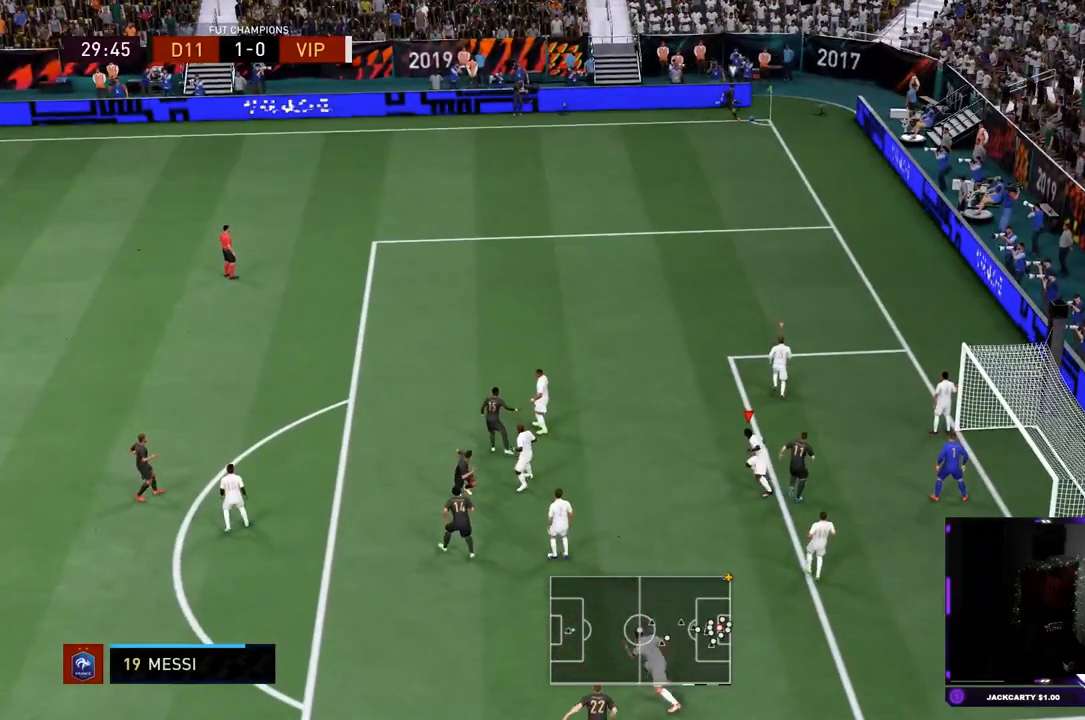
{"buttons": ["L2", "R2"], "left_stick": "up-left", "right_stick": "center", "events": []}
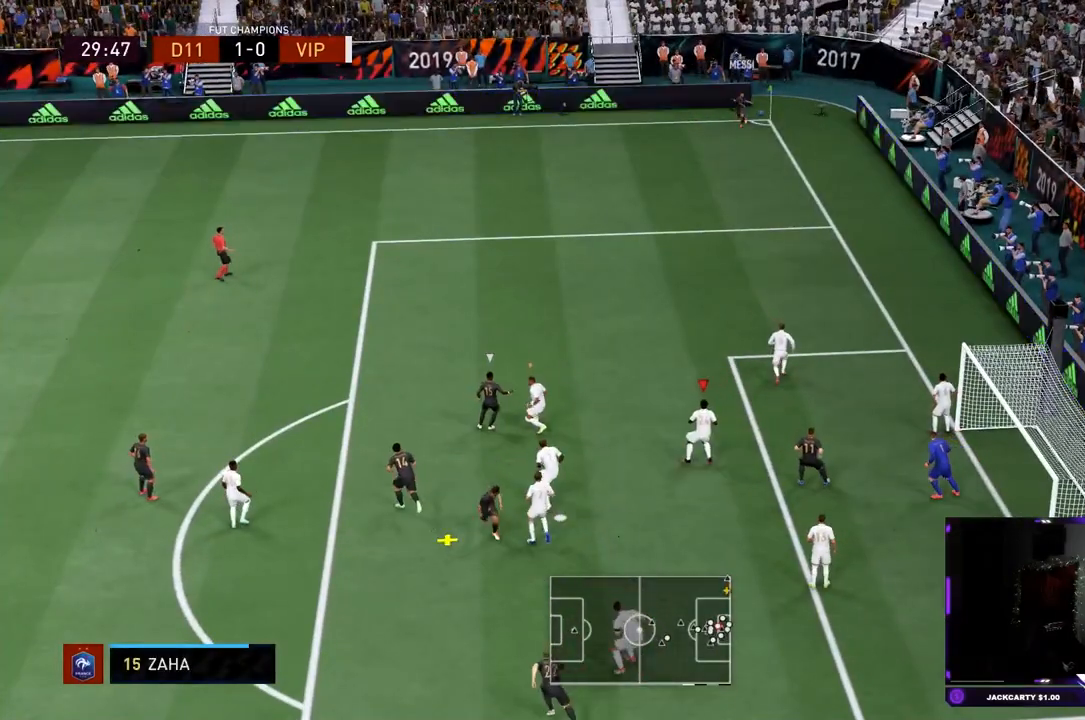
{"buttons": ["CROSS"], "left_stick": "left", "right_stick": "center", "events": [[117, "R2", "up"], [301, "left_stick", "left"], [351, "CROSS", "down"], [501, "L2", "up"]]}
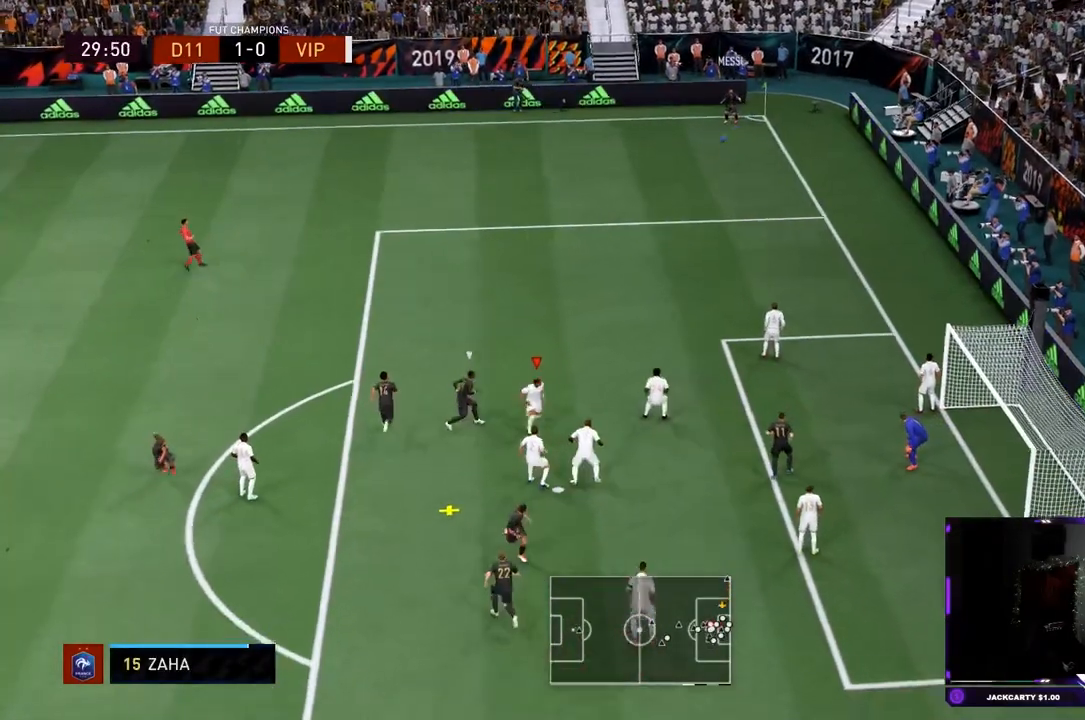
{"buttons": ["CROSS"], "left_stick": "left", "right_stick": "center"}
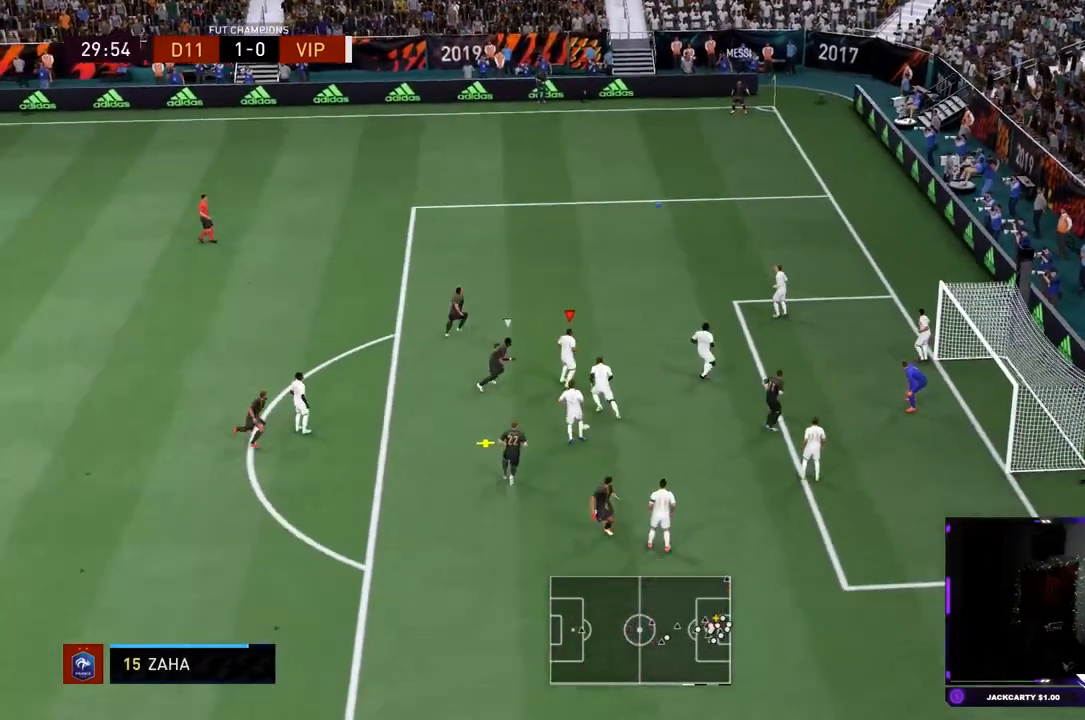
{"buttons": [], "left_stick": "left", "right_stick": "center", "events": [[334, "CROSS", "up"]]}
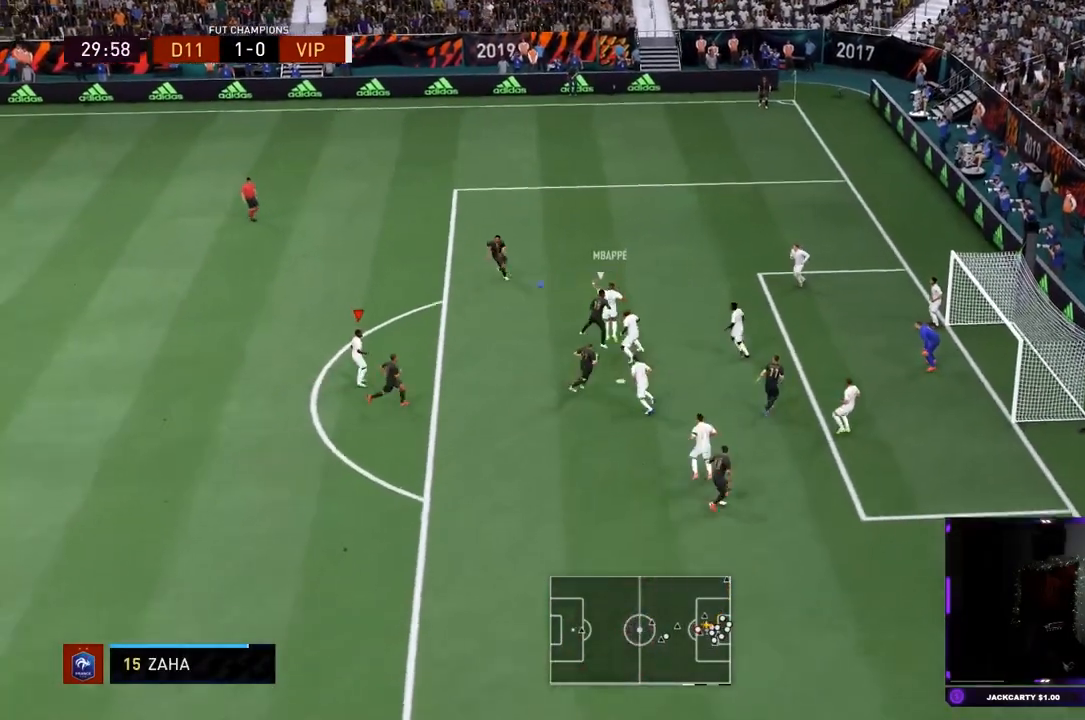
{"buttons": ["R2"], "left_stick": "left", "right_stick": "center", "events": [[50, "R2", "down"]]}